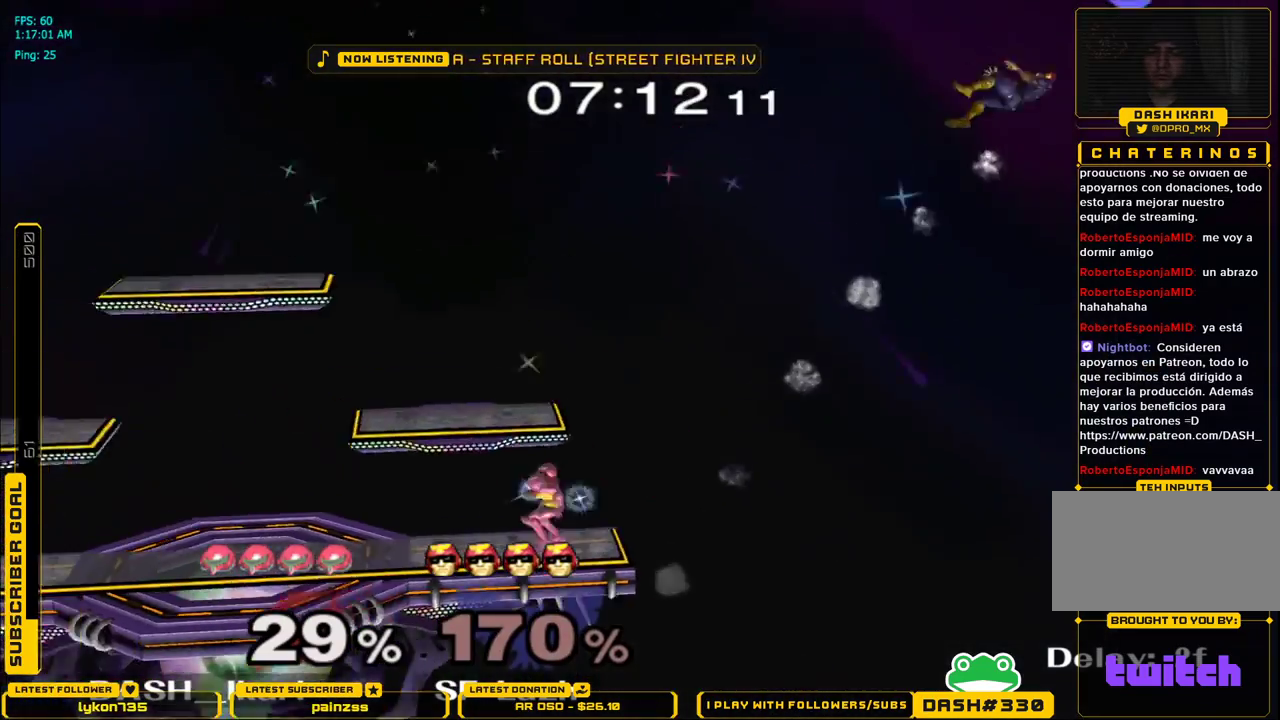
Gameplay with a controller (Nintendo layout); each line is a JSON object with the inputs held at the frame after it. "events" lists button and stick changes between this image and that frame as [ms after this image, input, new state], when the widget could be followed in between. Not read: L3 R3.
{"buttons": ["L1", "DPAD_UP"], "left_stick": "center", "right_stick": "center", "events": [[50, "X", "down"], [100, "left_stick", "center"], [150, "X", "up"], [200, "DPAD_RIGHT", "down"], [217, "L1", "down"], [233, "DPAD_UP", "down"], [300, "A", "down"], [317, "DPAD_DOWN", "down"], [317, "DPAD_RIGHT", "up"], [317, "DPAD_UP", "up"], [350, "A", "up"], [367, "DPAD_RIGHT", "down"], [383, "A", "down"], [400, "DPAD_DOWN", "up"], [400, "DPAD_RIGHT", "up"], [400, "DPAD_UP", "down"], [433, "A", "up"]]}
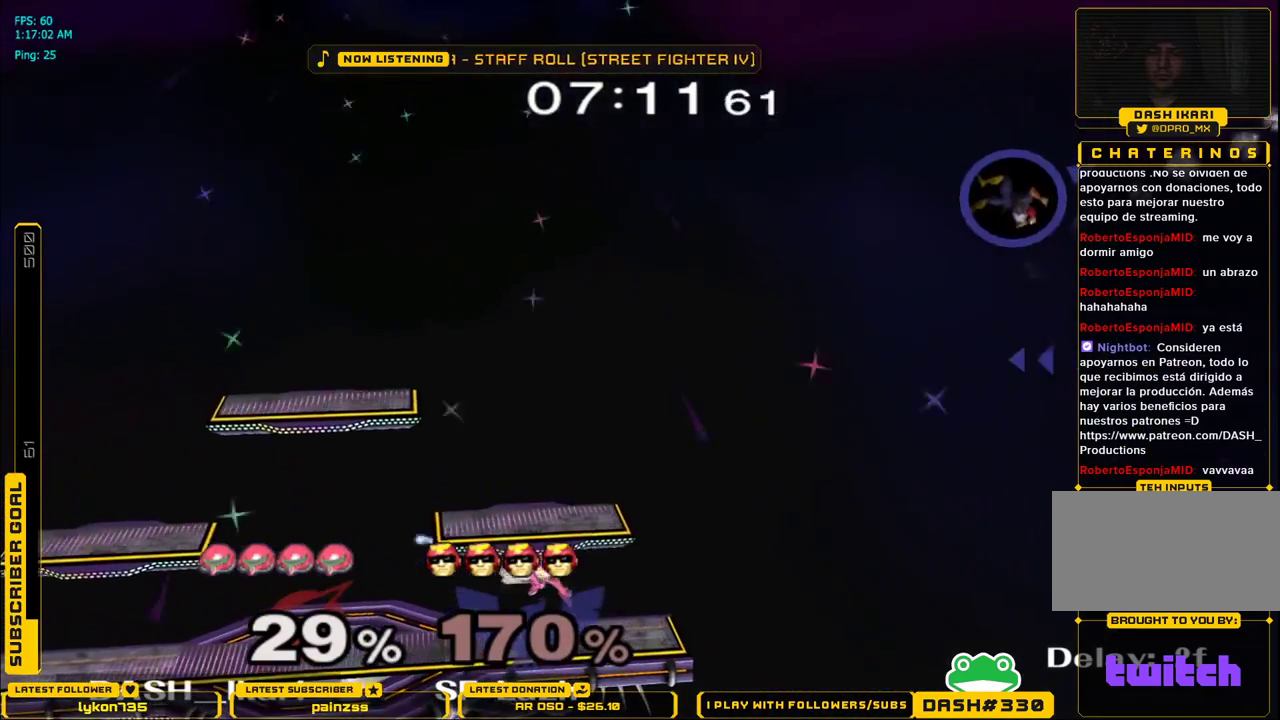
{"buttons": ["A"], "left_stick": "center", "right_stick": "center", "events": [[17, "A", "down"], [17, "DPAD_LEFT", "down"], [17, "DPAD_UP", "up"], [33, "A", "up"], [33, "DPAD_DOWN", "down"], [33, "DPAD_LEFT", "up"], [50, "A", "down"], [50, "DPAD_DOWN", "up"], [50, "DPAD_UP", "down"], [100, "A", "up"], [133, "A", "down"], [133, "DPAD_LEFT", "down"], [133, "DPAD_UP", "up"], [150, "DPAD_DOWN", "down"], [183, "A", "up"], [233, "A", "down"], [233, "DPAD_DOWN", "up"], [233, "DPAD_UP", "down"], [267, "A", "up"], [267, "DPAD_LEFT", "up"], [283, "A", "down"], [300, "DPAD_LEFT", "down"], [300, "DPAD_UP", "up"], [317, "A", "up"], [317, "DPAD_DOWN", "down"], [350, "A", "down"], [383, "DPAD_DOWN", "up"], [383, "DPAD_UP", "down"], [433, "X", "down"], [450, "DPAD_LEFT", "up"], [450, "X", "up"], [483, "DPAD_LEFT", "down"], [483, "DPAD_UP", "up"], [483, "L1", "up"], [500, "DPAD_LEFT", "up"]]}
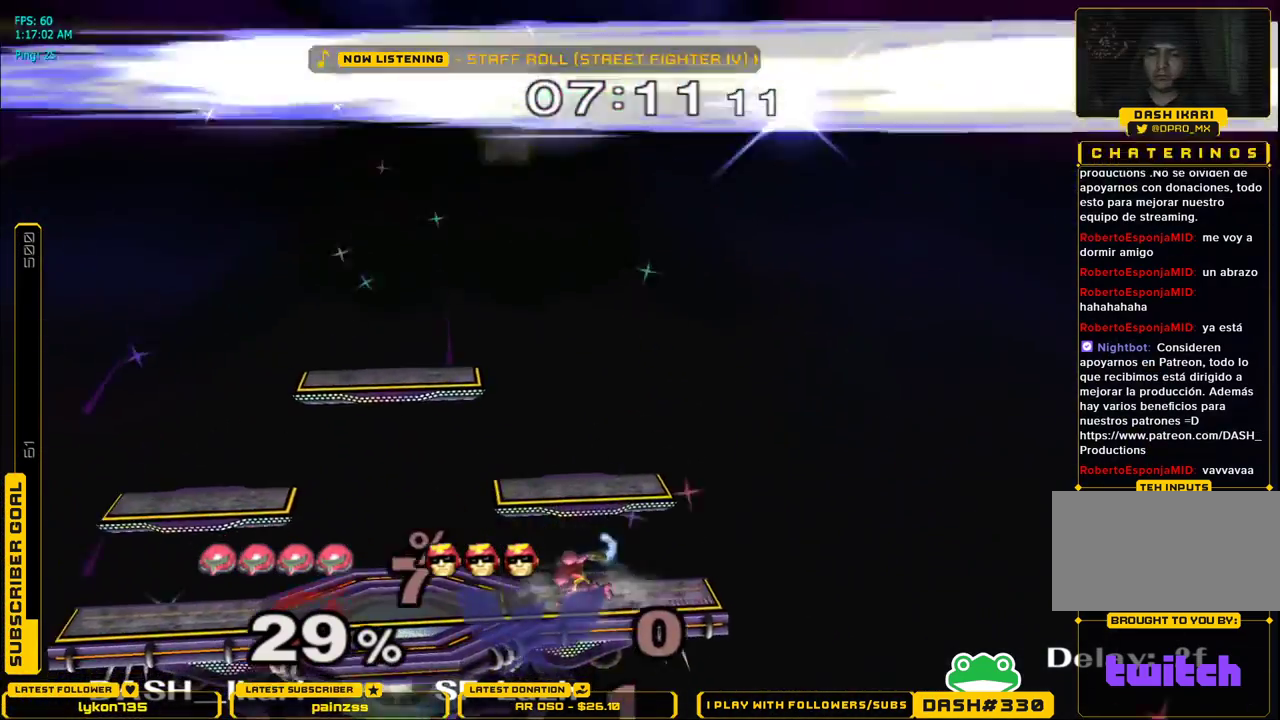
{"buttons": [], "left_stick": "left", "right_stick": "center", "events": [[50, "A", "up"], [483, "left_stick", "left"]]}
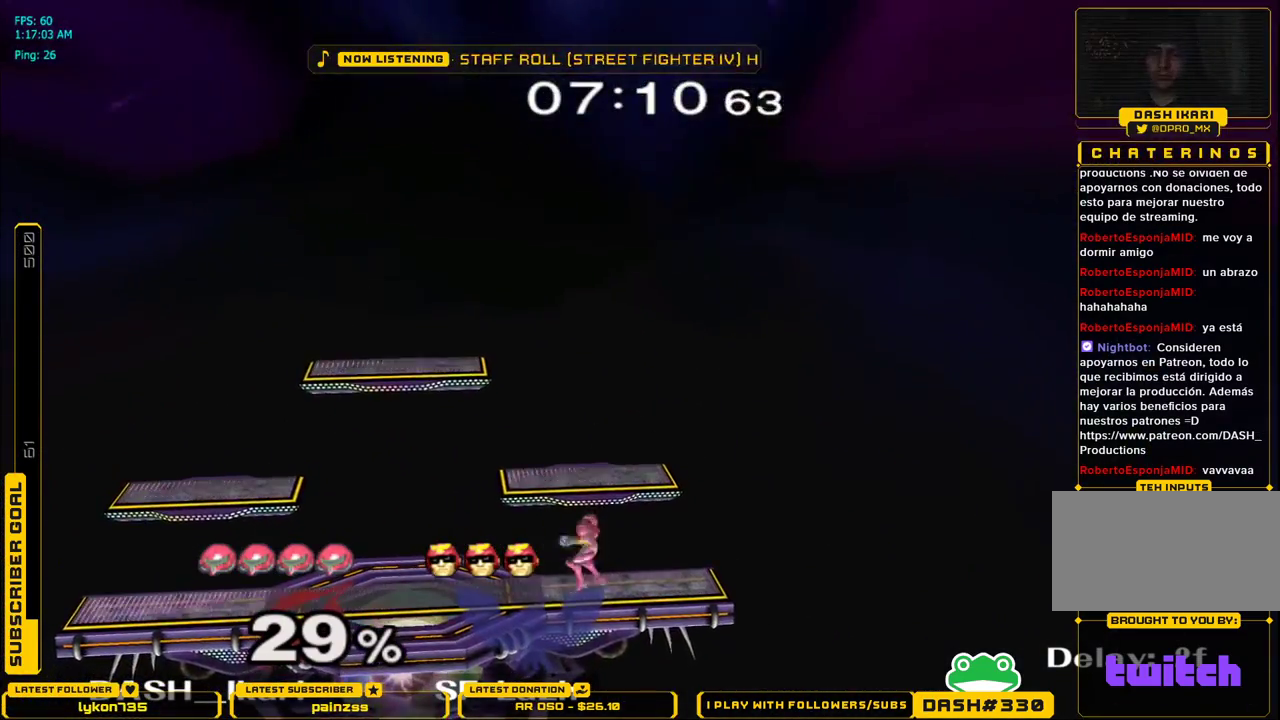
{"buttons": [], "left_stick": "left", "right_stick": "center", "events": [[33, "X", "down"], [50, "X", "up"], [50, "left_stick", "down-left"], [67, "L1", "down"], [183, "L1", "up"], [183, "left_stick", "center"], [250, "left_stick", "right"], [383, "left_stick", "left"]]}
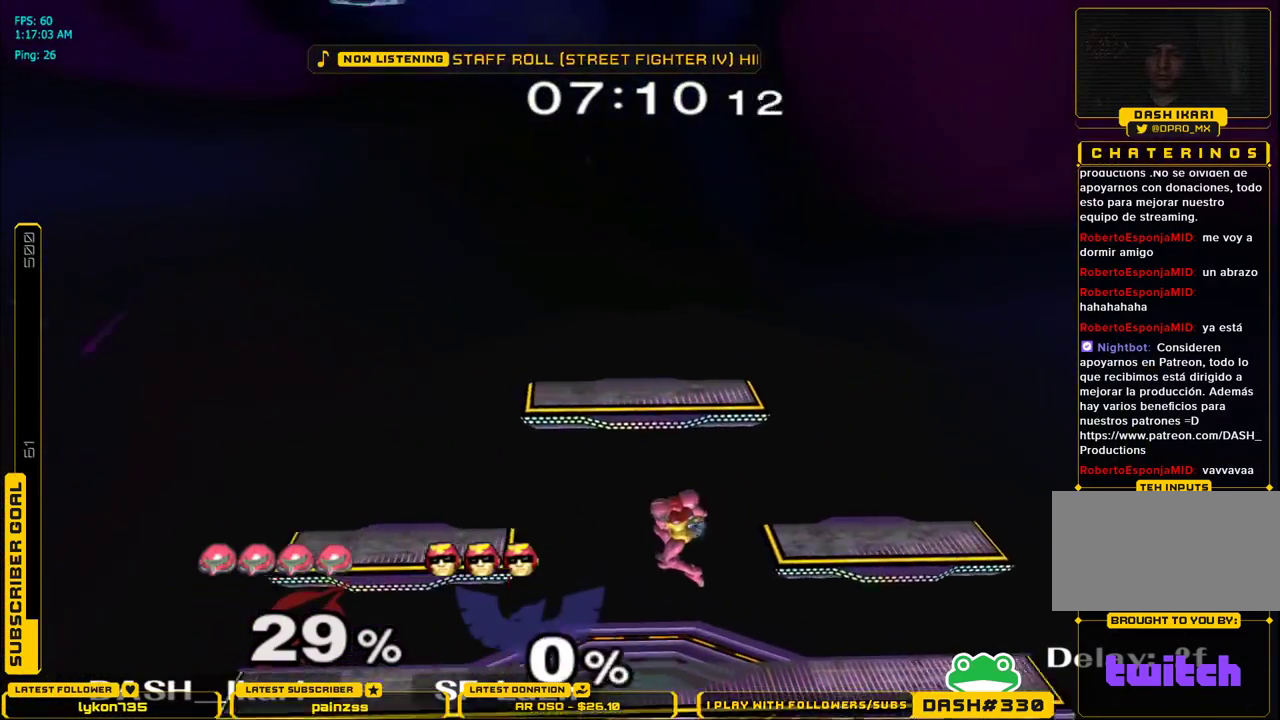
{"buttons": [], "left_stick": "right", "right_stick": "center", "events": [[133, "left_stick", "down"], [200, "B", "down"], [333, "B", "up"], [350, "left_stick", "left"], [450, "left_stick", "right"]]}
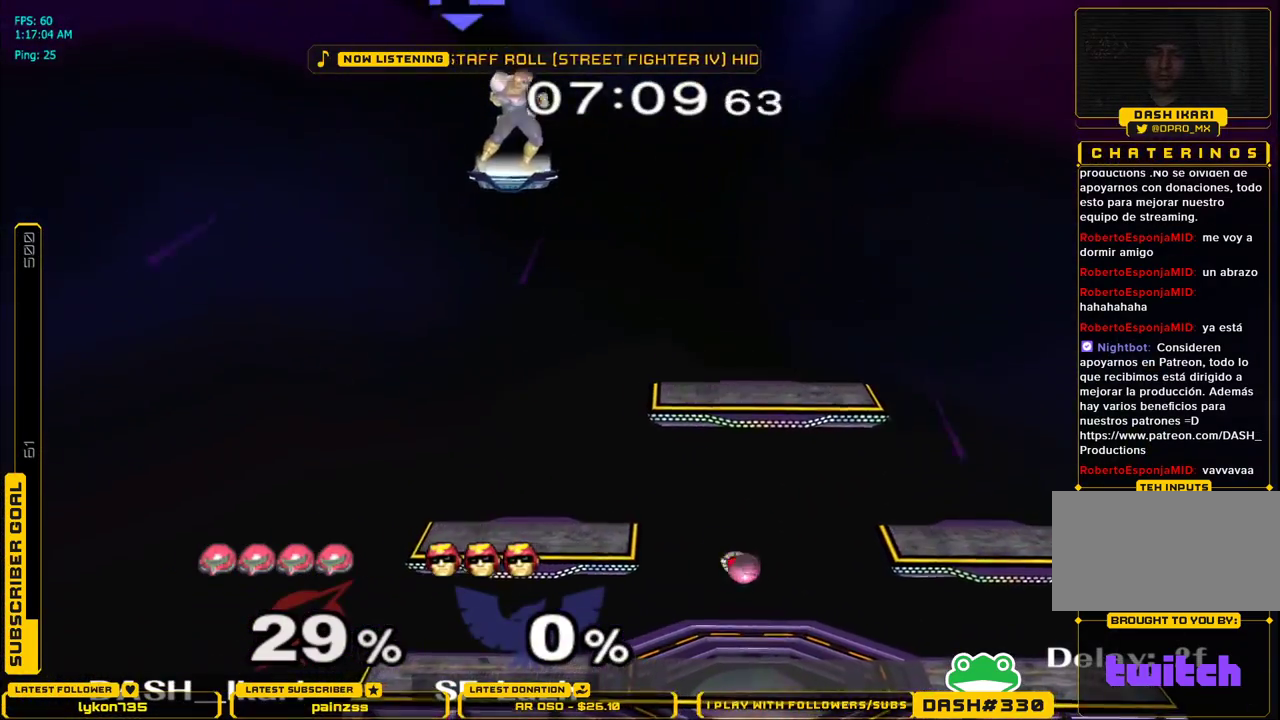
{"buttons": [], "left_stick": "center", "right_stick": "center", "events": [[367, "left_stick", "left"], [433, "left_stick", "right"], [483, "left_stick", "center"]]}
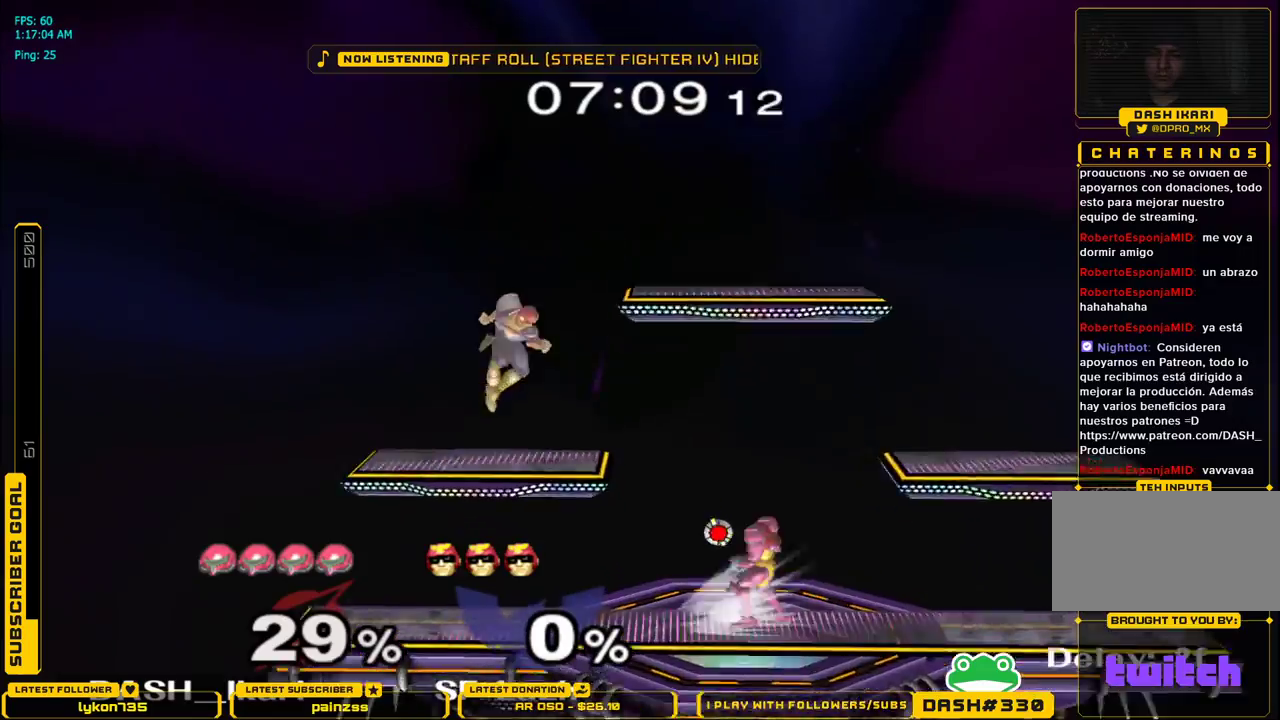
{"buttons": ["X"], "left_stick": "right", "right_stick": "center", "events": [[183, "left_stick", "right"], [267, "X", "down"], [333, "X", "up"], [400, "X", "down"]]}
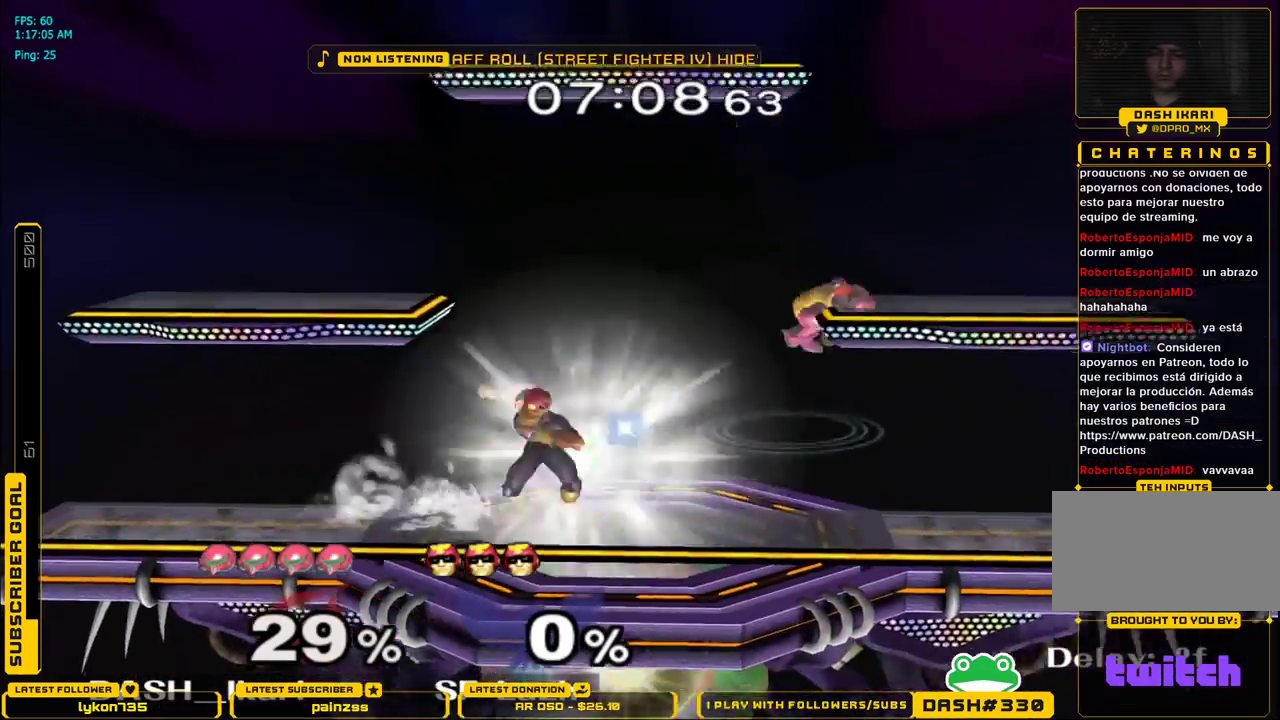
{"buttons": ["L1"], "left_stick": "down-right", "right_stick": "center", "events": [[83, "L1", "down"], [83, "left_stick", "down-left"], [133, "X", "up"], [233, "L1", "up"], [283, "left_stick", "down"], [433, "left_stick", "down-right"], [467, "L1", "down"]]}
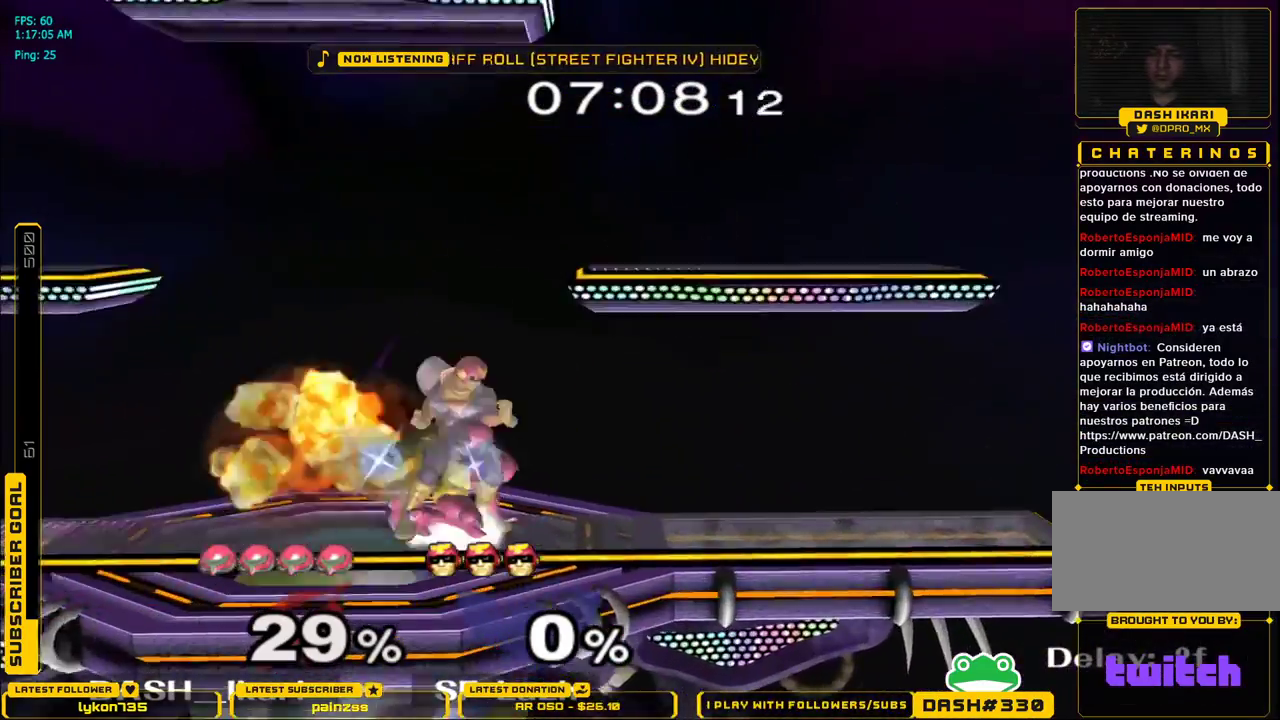
{"buttons": ["X"], "left_stick": "left", "right_stick": "center", "events": [[83, "L1", "up"], [183, "X", "down"], [183, "left_stick", "right"], [267, "X", "up"], [300, "X", "down"], [417, "left_stick", "left"]]}
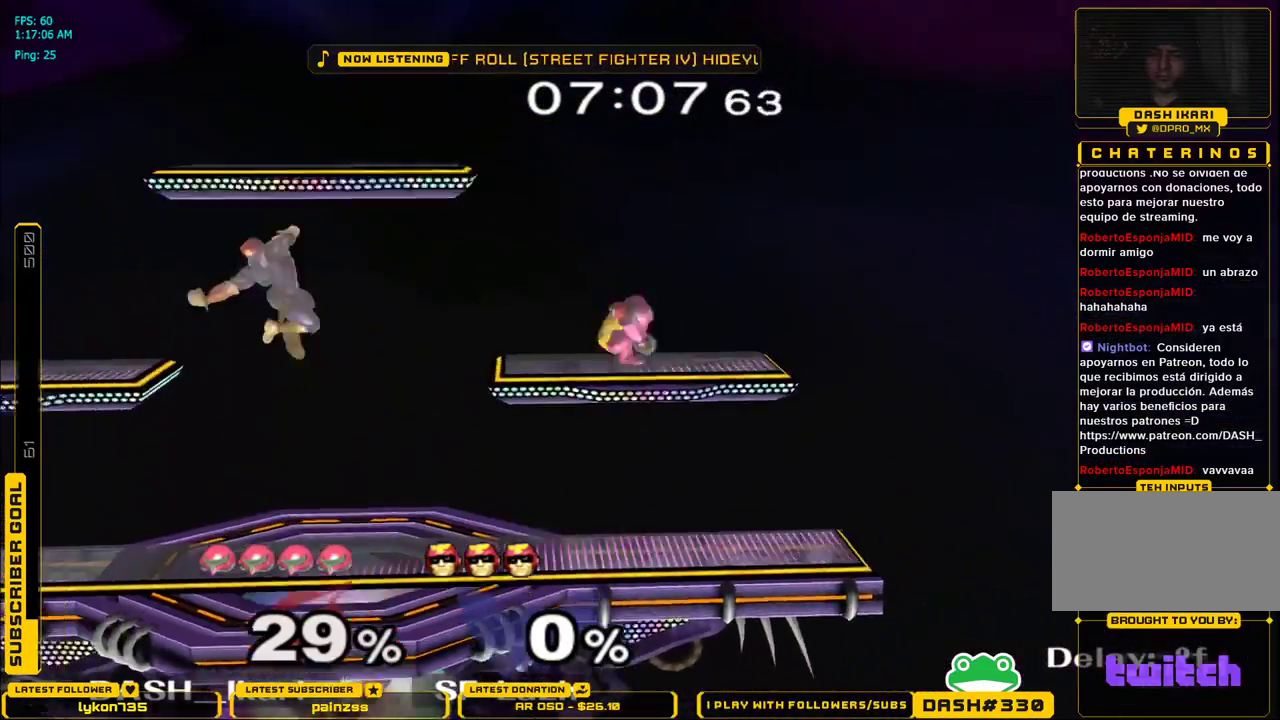
{"buttons": [], "left_stick": "left", "right_stick": "up", "events": [[33, "L1", "down"], [100, "X", "up"], [117, "L1", "up"], [400, "right_stick", "up"]]}
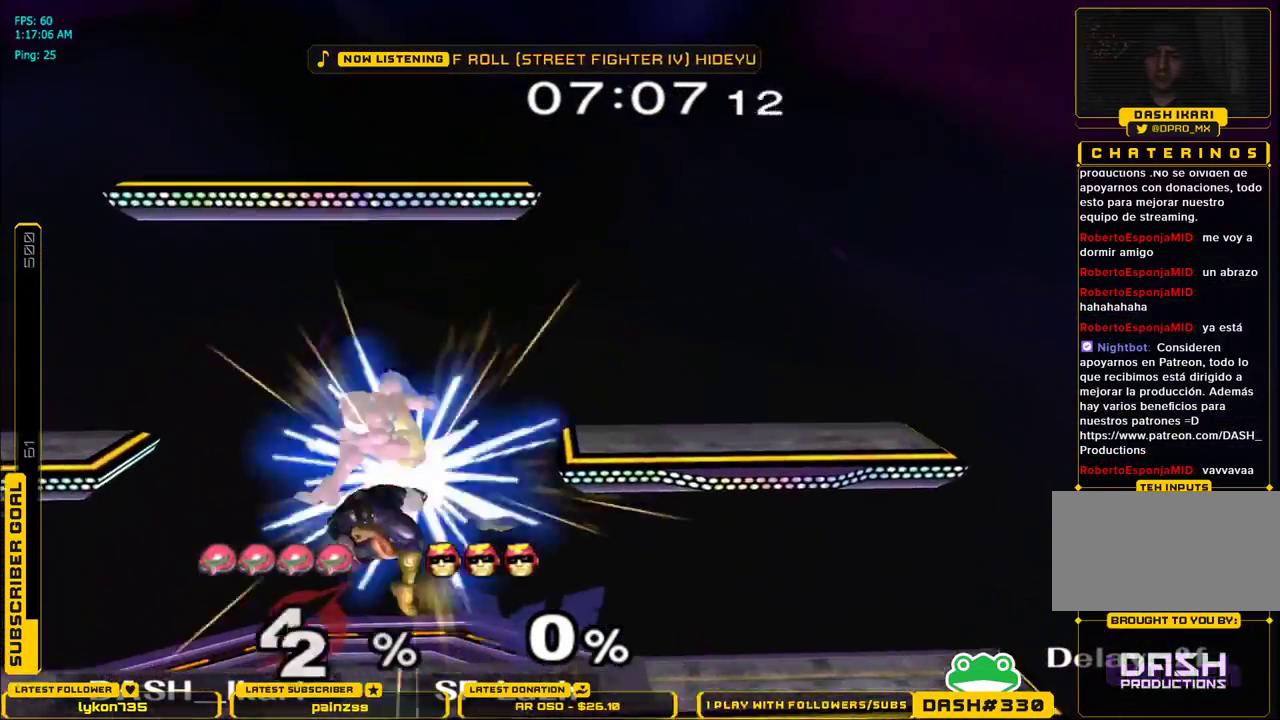
{"buttons": ["X"], "left_stick": "center", "right_stick": "center", "events": [[100, "right_stick", "center"], [217, "left_stick", "down"], [250, "L1", "down"], [333, "L1", "up"], [333, "left_stick", "up-left"], [433, "left_stick", "center"], [483, "X", "down"]]}
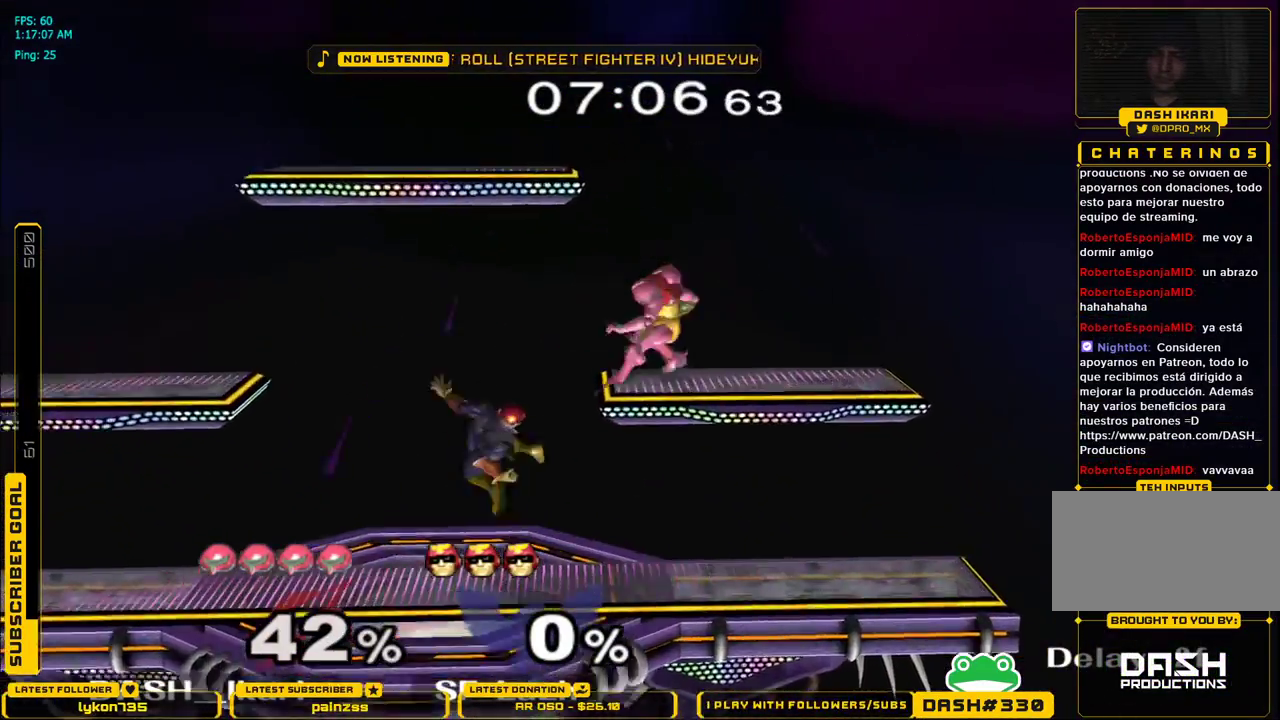
{"buttons": [], "left_stick": "down", "right_stick": "down", "events": [[33, "left_stick", "up"], [50, "X", "up"], [100, "X", "down"], [150, "left_stick", "up-left"], [250, "left_stick", "left"], [267, "X", "up"], [417, "right_stick", "down"], [500, "left_stick", "down"]]}
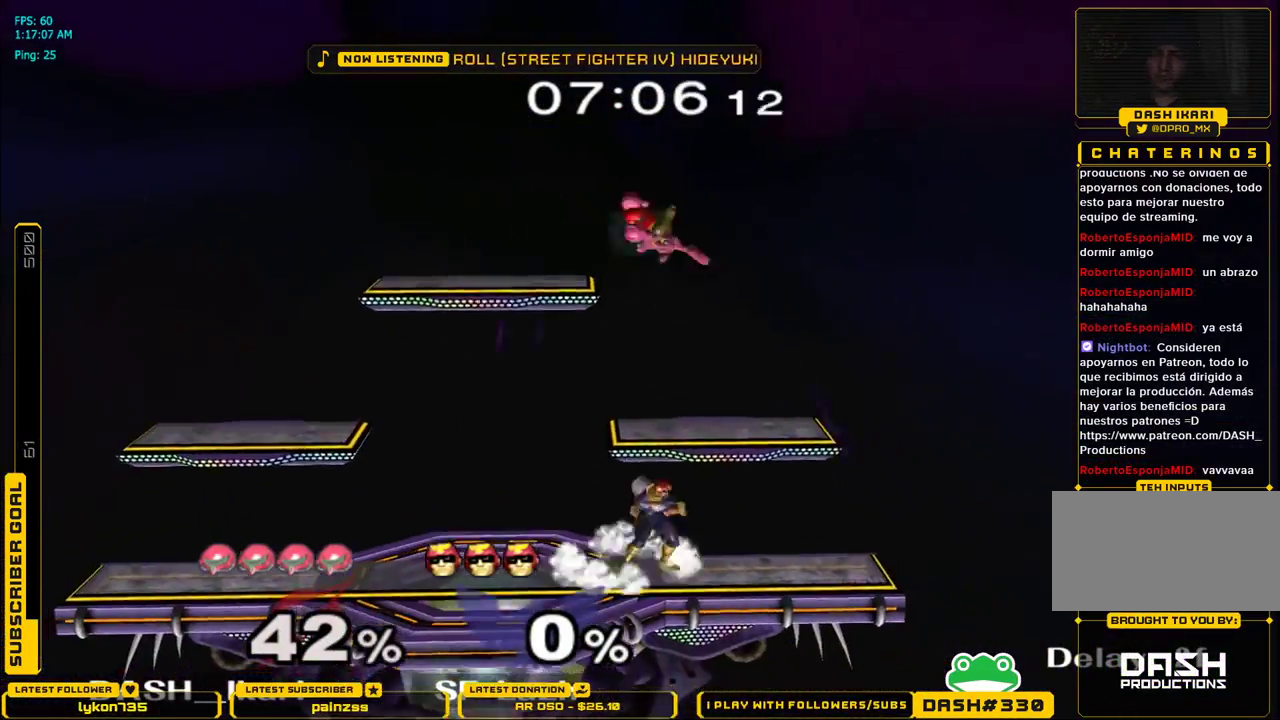
{"buttons": [], "left_stick": "left", "right_stick": "right", "events": [[133, "left_stick", "left"], [250, "right_stick", "center"], [400, "right_stick", "right"]]}
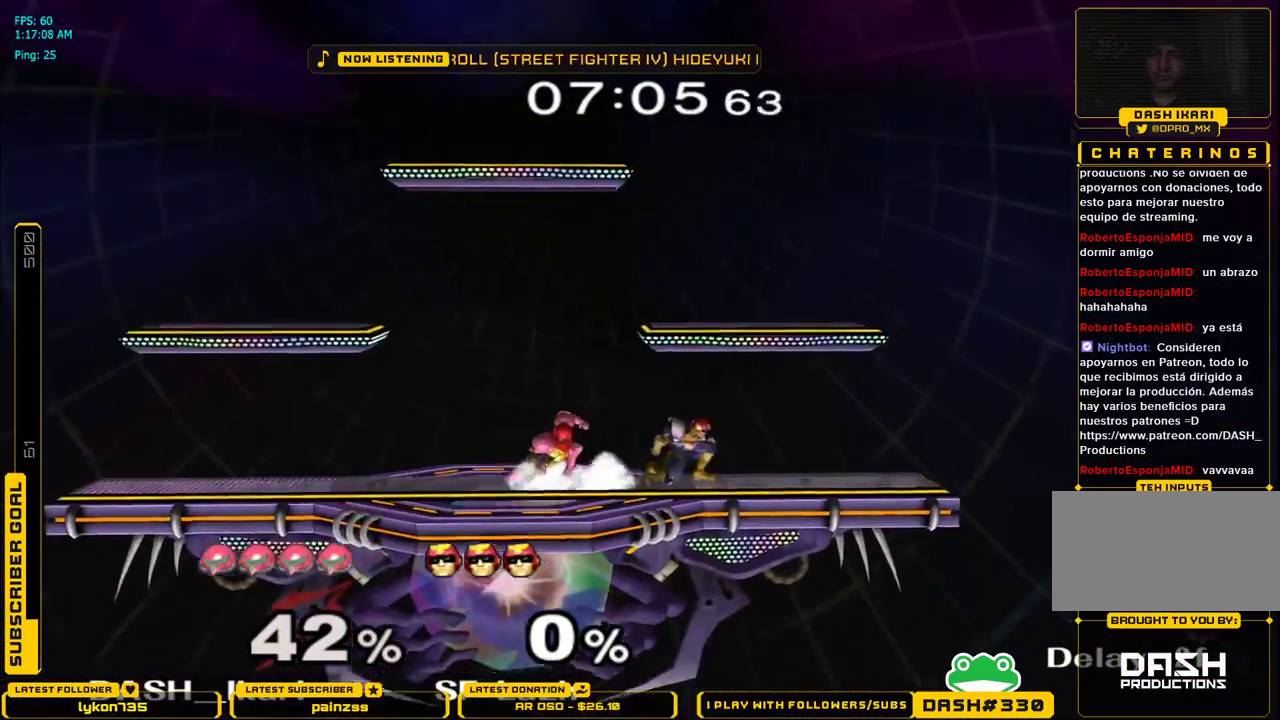
{"buttons": ["X"], "left_stick": "left", "right_stick": "center", "events": [[17, "right_stick", "center"], [467, "X", "down"]]}
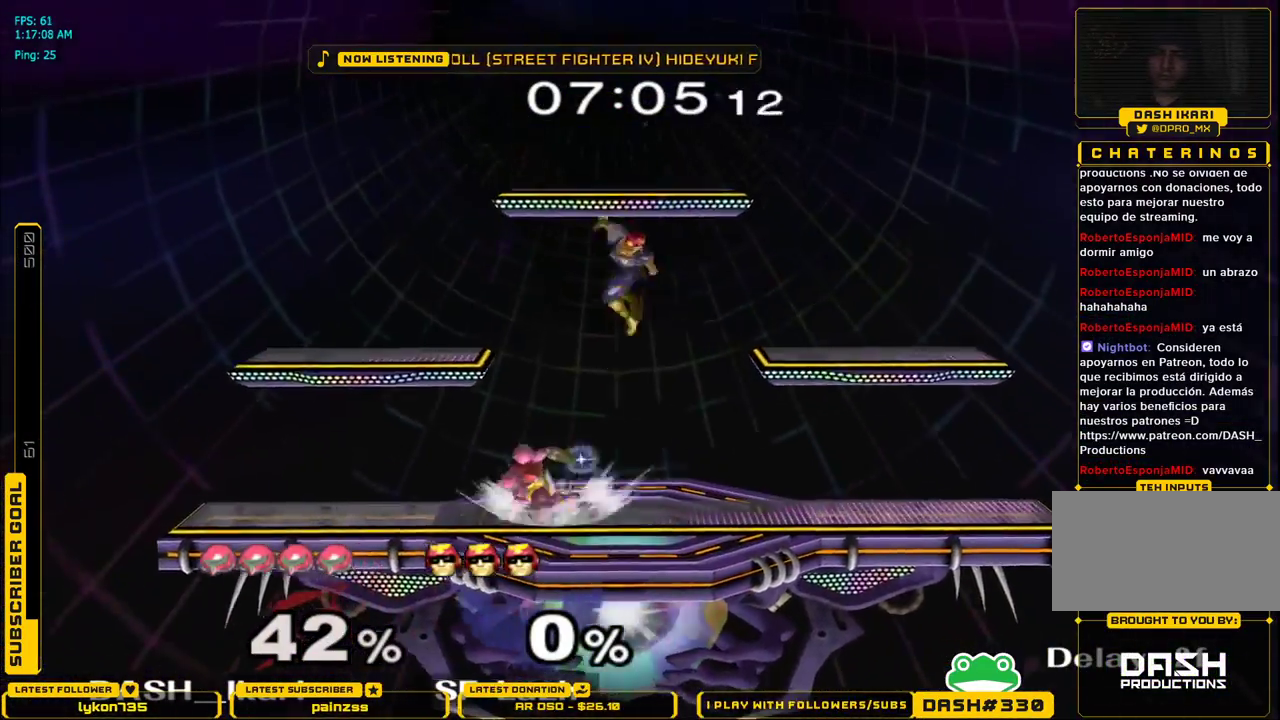
{"buttons": [], "left_stick": "center", "right_stick": "center", "events": [[283, "left_stick", "down"], [317, "L1", "down"], [350, "X", "up"], [367, "left_stick", "right"], [433, "L1", "up"], [433, "left_stick", "center"]]}
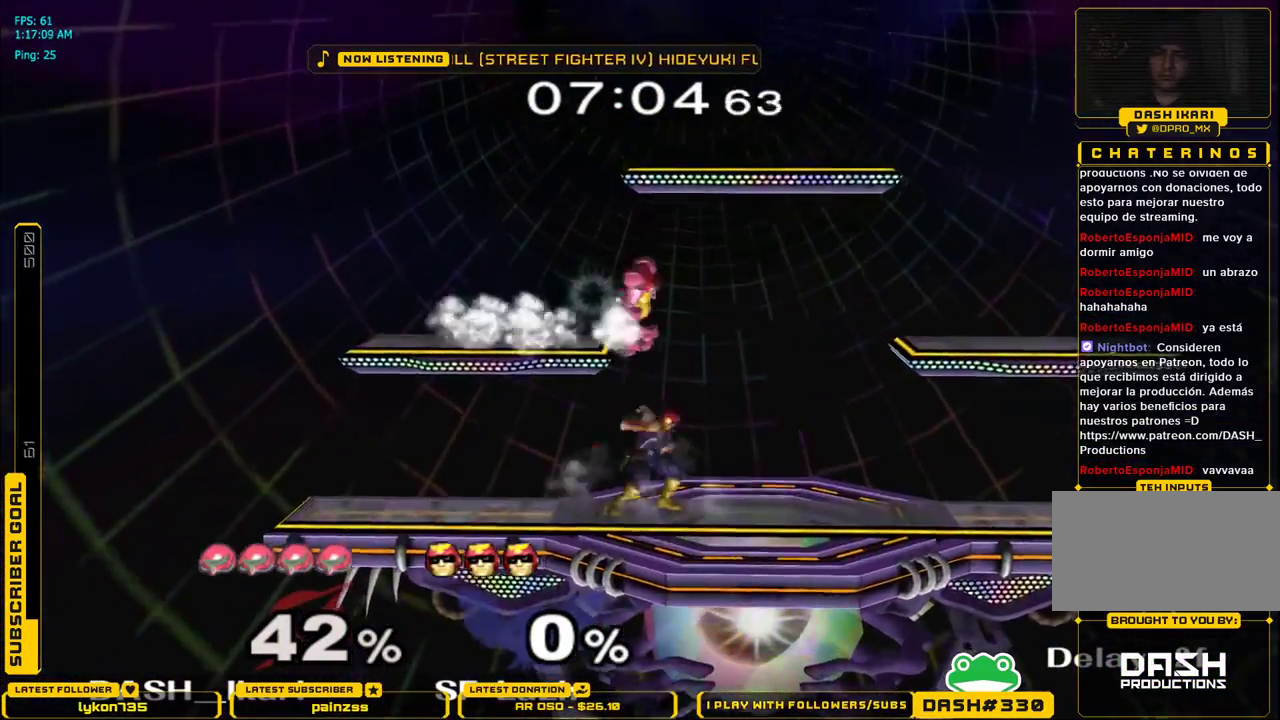
{"buttons": [], "left_stick": "up-left", "right_stick": "center", "events": [[17, "left_stick", "down"], [50, "right_stick", "left"], [133, "right_stick", "center"], [167, "left_stick", "center"], [233, "L1", "down"], [233, "left_stick", "left"], [283, "left_stick", "up-left"], [300, "L1", "up"], [417, "A", "down"], [467, "A", "up"]]}
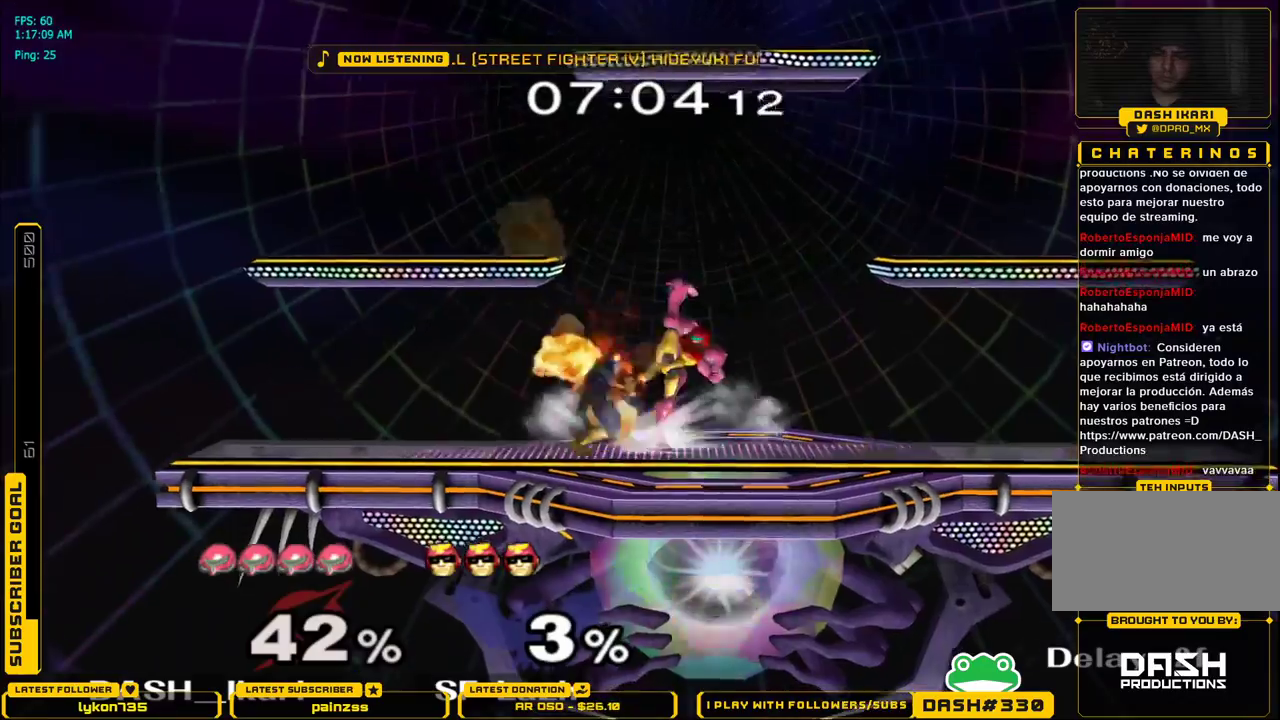
{"buttons": [], "left_stick": "center", "right_stick": "center", "events": [[17, "A", "down"], [50, "A", "up"], [83, "A", "down"], [283, "left_stick", "center"], [333, "A", "up"], [350, "L1", "down"], [350, "left_stick", "down"], [417, "left_stick", "center"], [433, "L1", "up"]]}
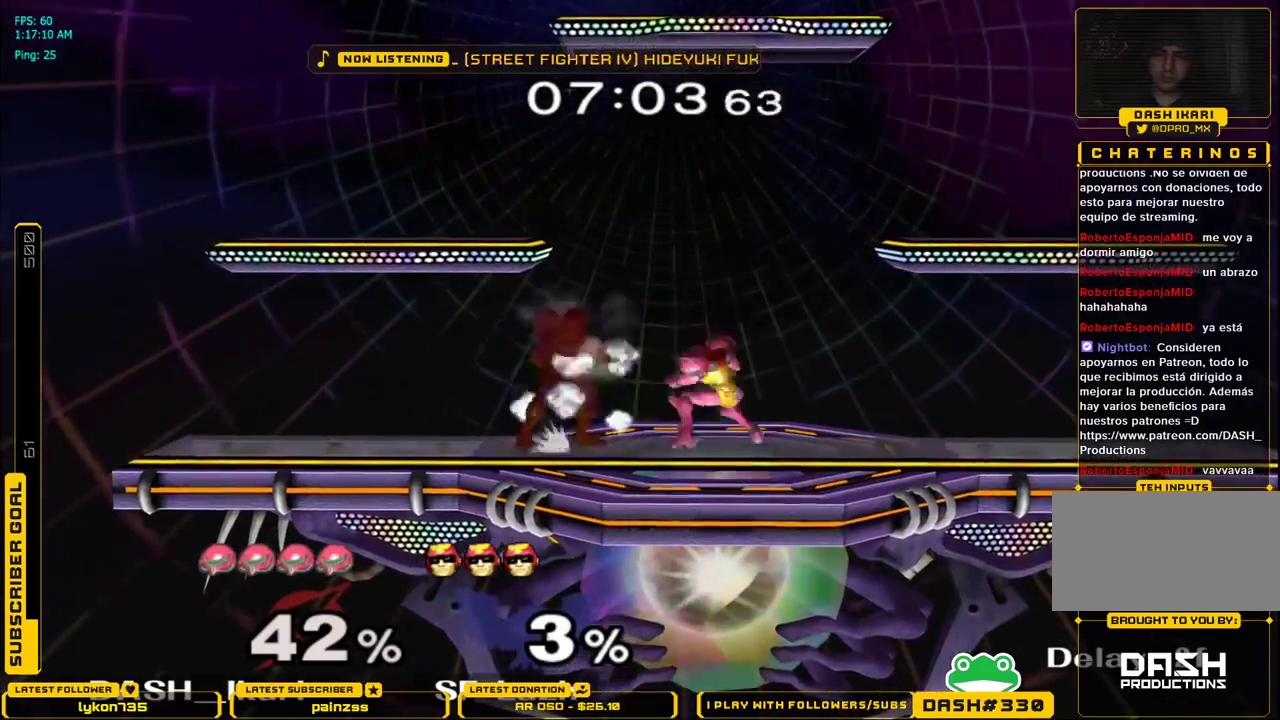
{"buttons": [], "left_stick": "up", "right_stick": "center", "events": [[117, "A", "down"], [233, "A", "up"], [433, "left_stick", "up"]]}
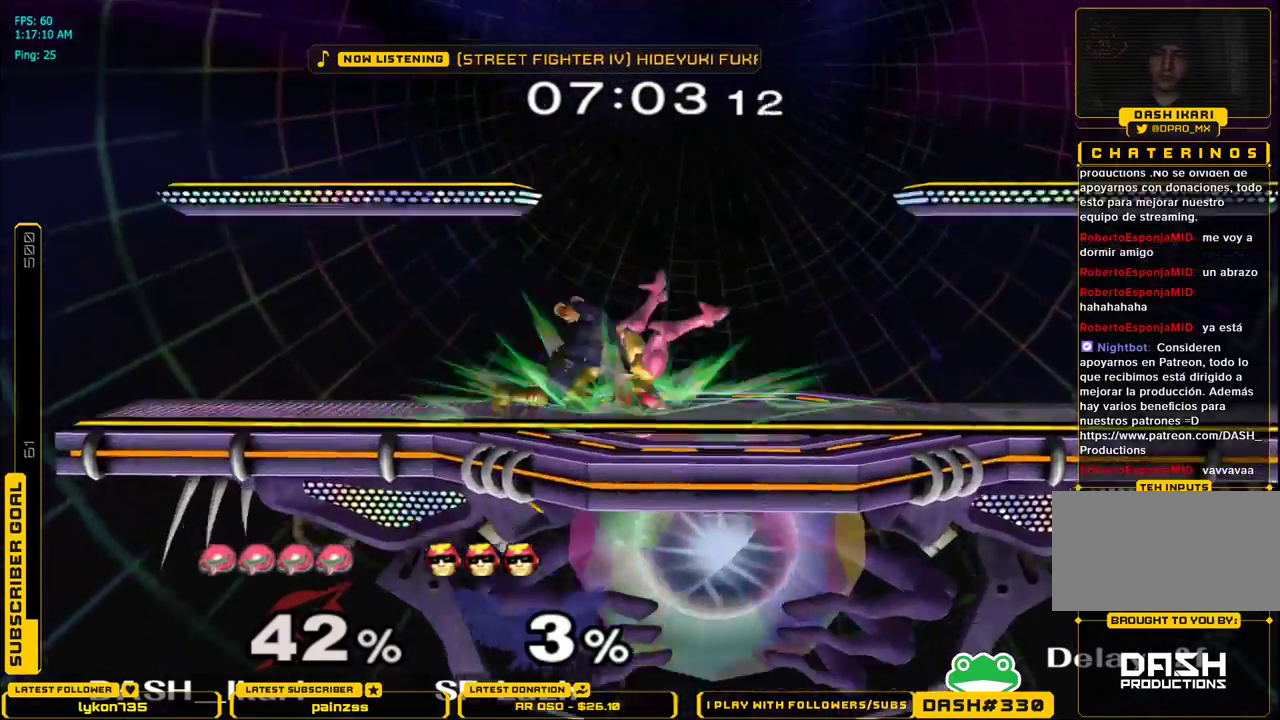
{"buttons": ["B"], "left_stick": "down", "right_stick": "center", "events": [[67, "left_stick", "down-right"], [383, "B", "down"], [383, "left_stick", "down"], [433, "B", "up"], [500, "B", "down"]]}
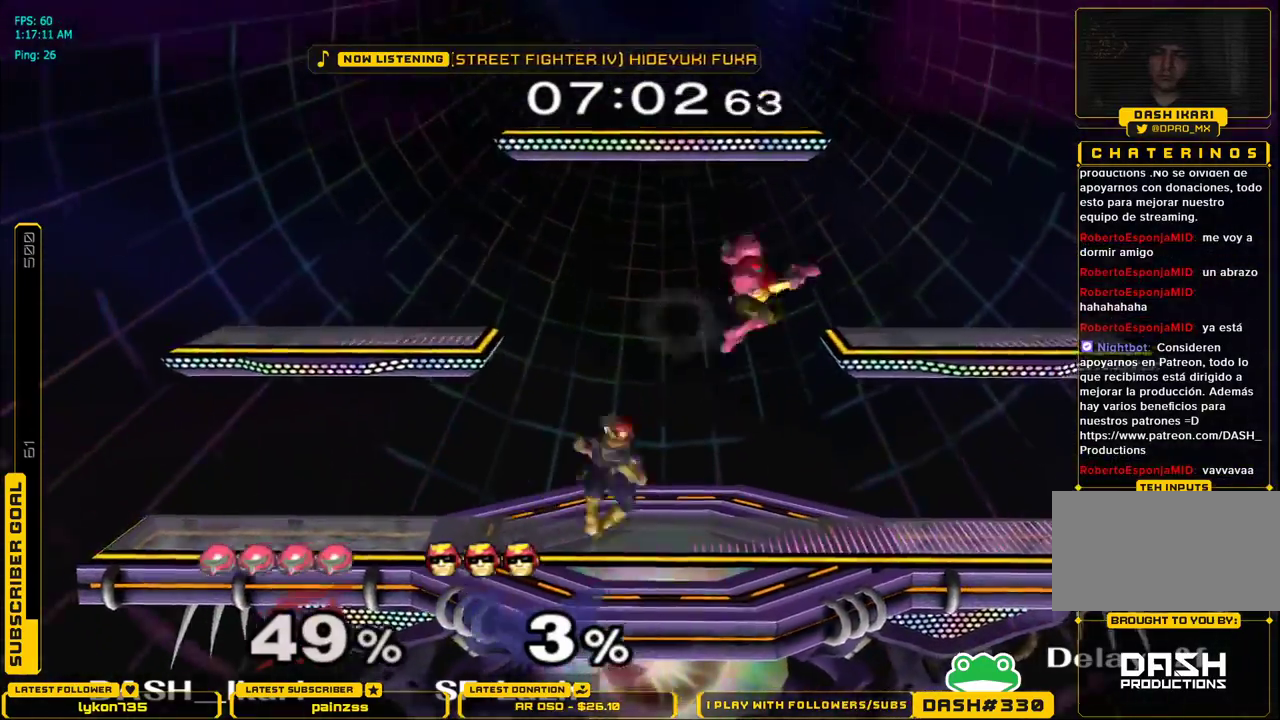
{"buttons": [], "left_stick": "left", "right_stick": "center", "events": [[50, "B", "up"], [83, "B", "down"], [117, "B", "up"], [167, "B", "down"], [233, "left_stick", "left"], [283, "B", "up"]]}
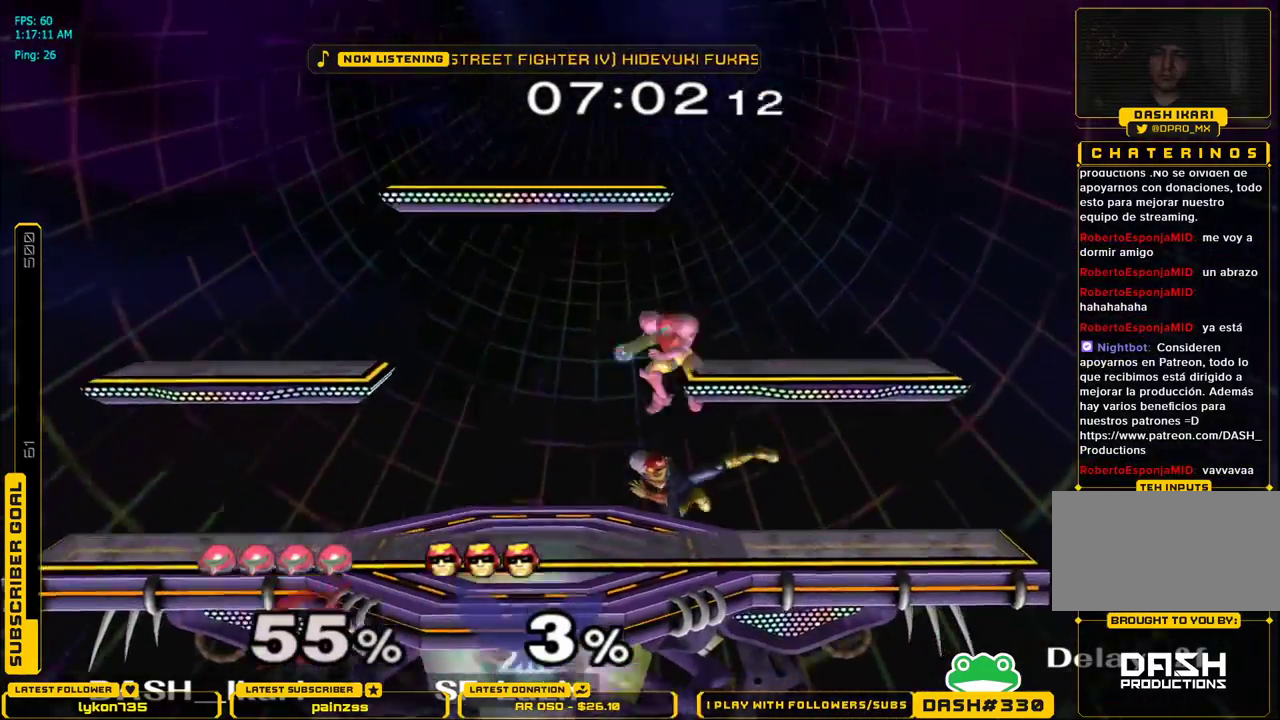
{"buttons": [], "left_stick": "left", "right_stick": "center", "events": [[300, "right_stick", "right"], [450, "right_stick", "center"]]}
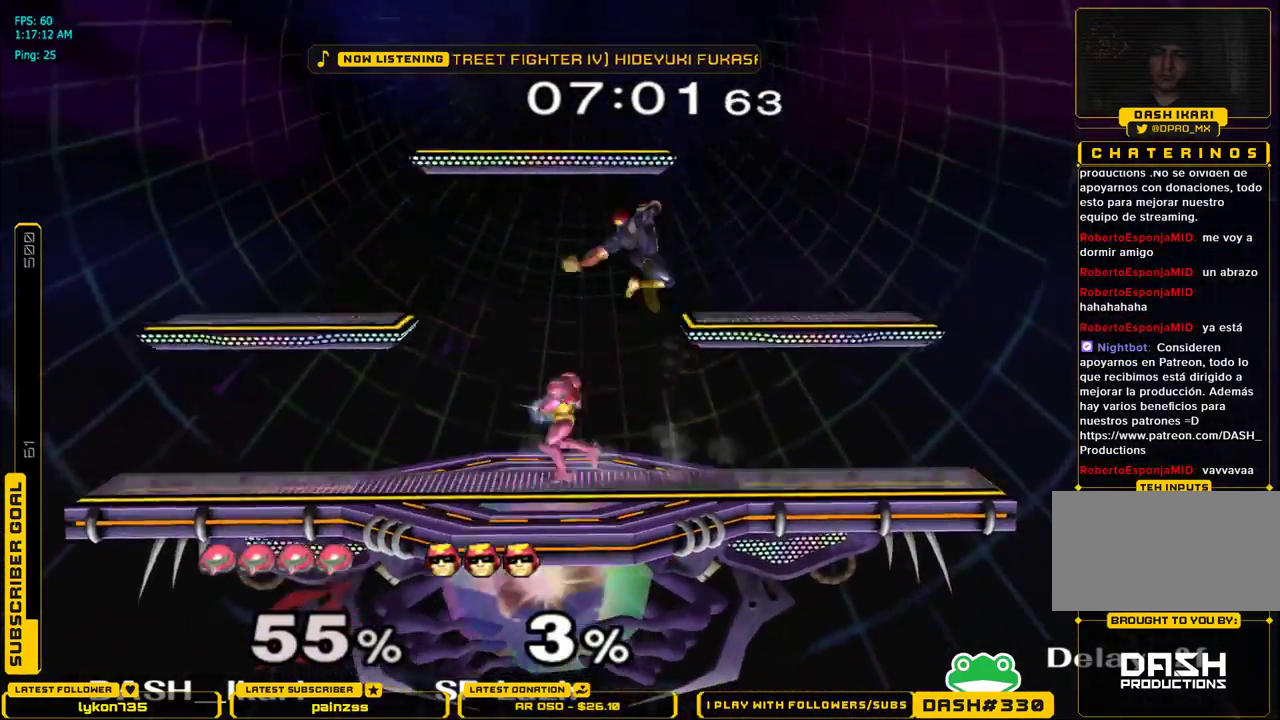
{"buttons": [], "left_stick": "left", "right_stick": "center", "events": []}
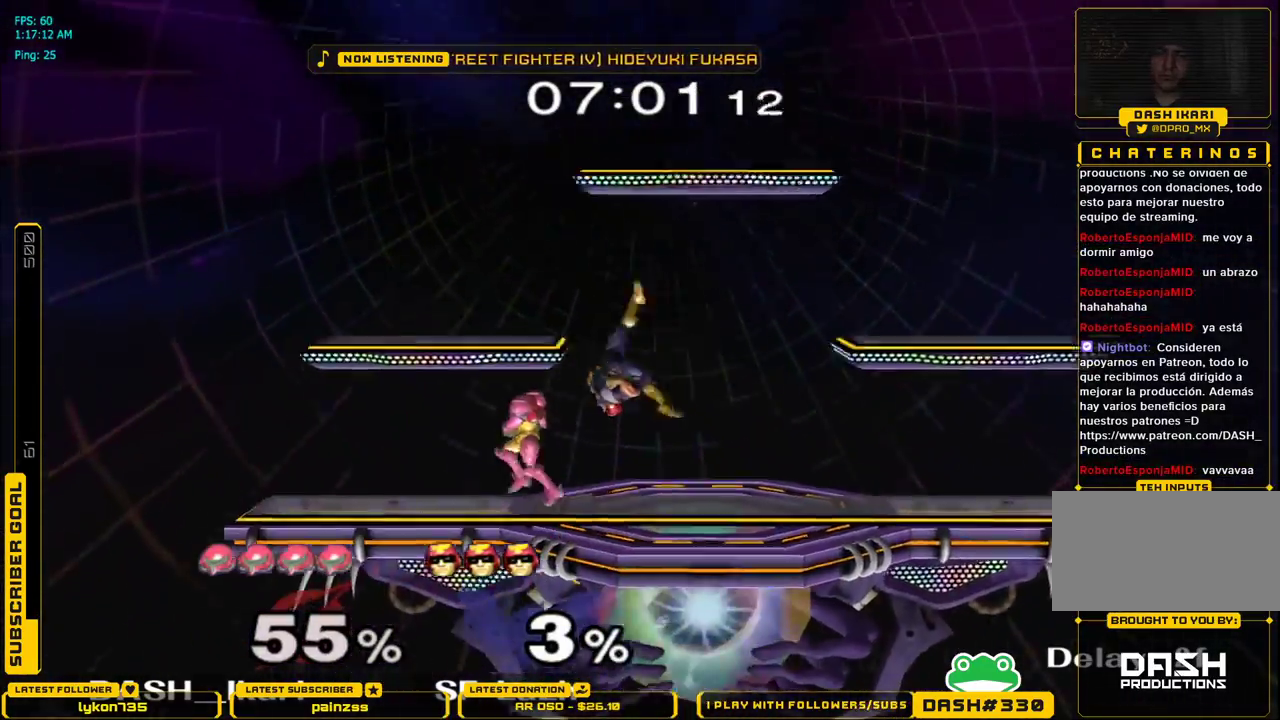
{"buttons": [], "left_stick": "right", "right_stick": "center", "events": [[200, "left_stick", "right"]]}
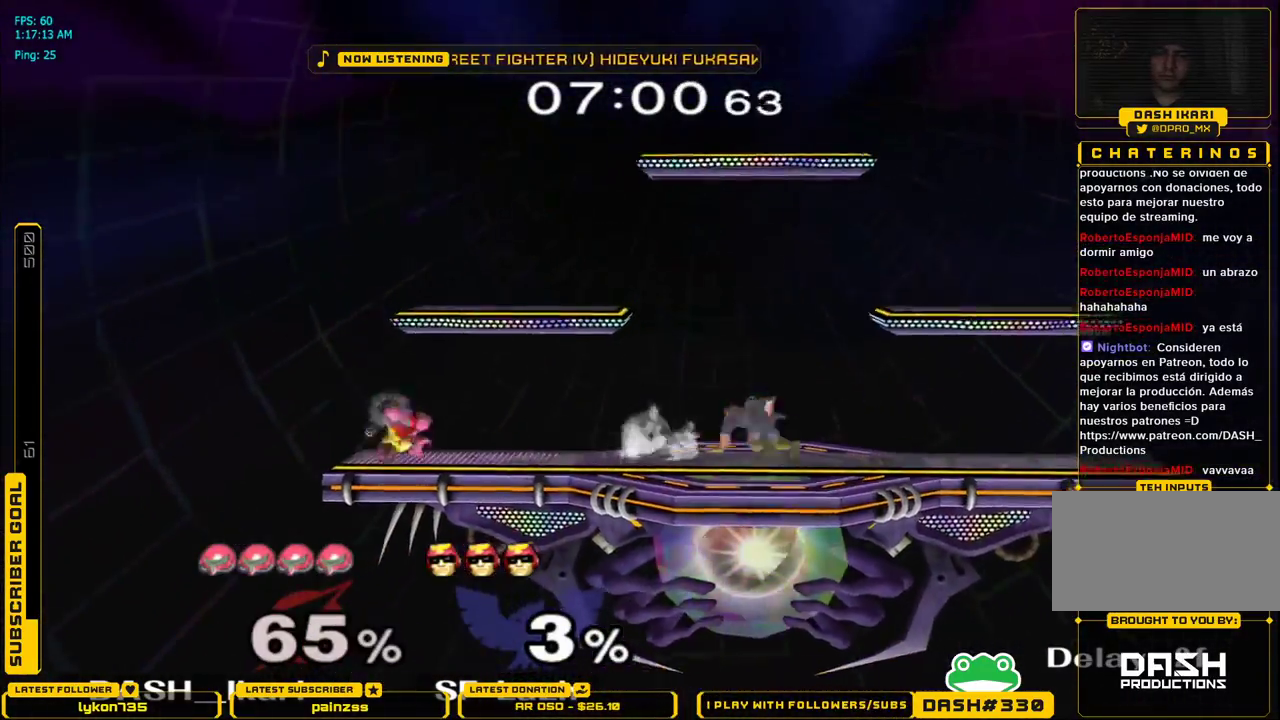
{"buttons": ["X"], "left_stick": "center", "right_stick": "center", "events": [[350, "X", "down"], [417, "X", "up"], [417, "left_stick", "center"], [483, "X", "down"]]}
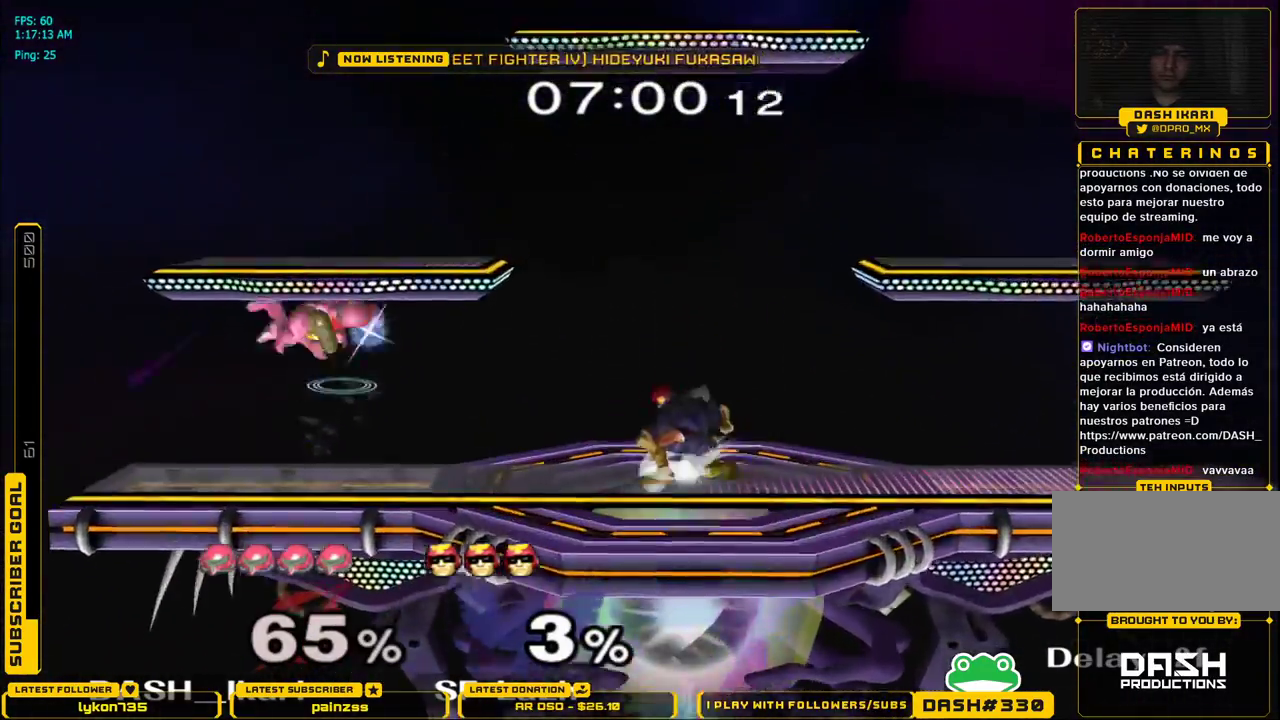
{"buttons": [], "left_stick": "down-right", "right_stick": "center", "events": [[117, "left_stick", "down"], [150, "L1", "down"], [250, "left_stick", "center"], [267, "L1", "up"], [267, "X", "up"], [317, "left_stick", "down"], [450, "left_stick", "center"], [500, "left_stick", "down-right"]]}
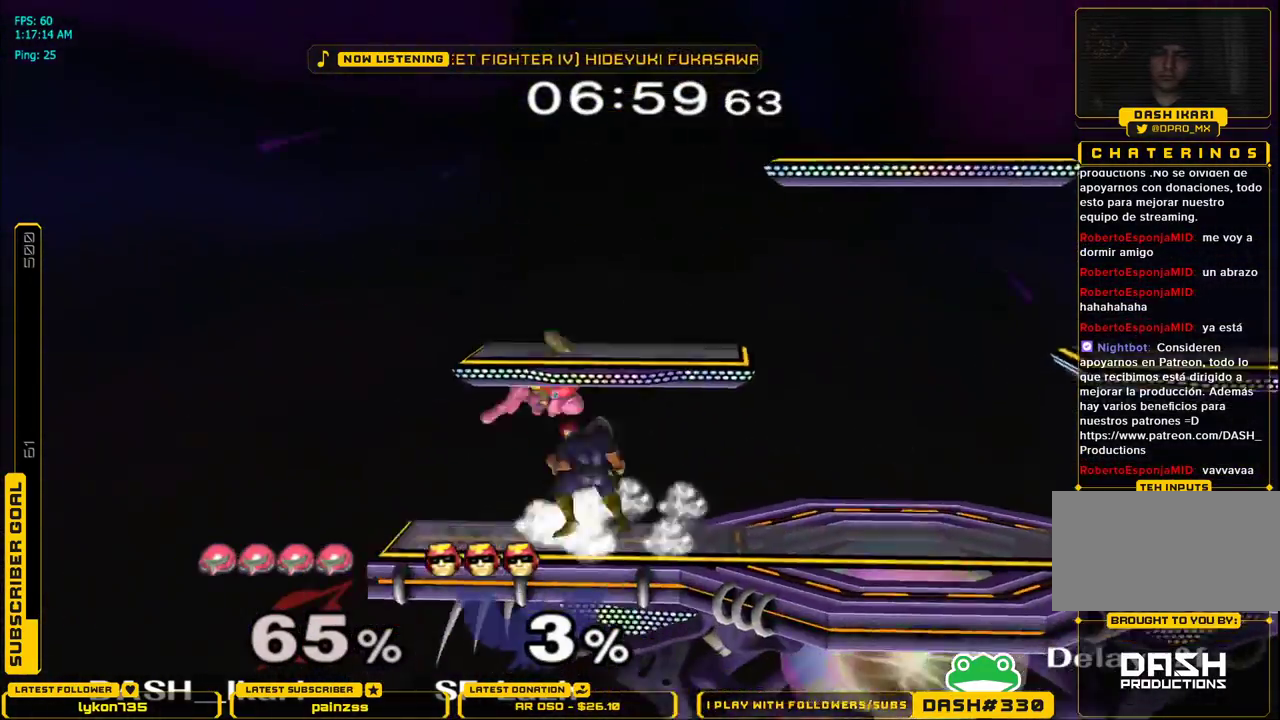
{"buttons": ["A"], "left_stick": "up", "right_stick": "center", "events": [[33, "right_stick", "left"], [50, "left_stick", "right"], [217, "right_stick", "center"], [283, "L1", "down"], [350, "left_stick", "up"], [367, "L1", "up"], [417, "A", "down"], [467, "A", "up"], [500, "A", "down"]]}
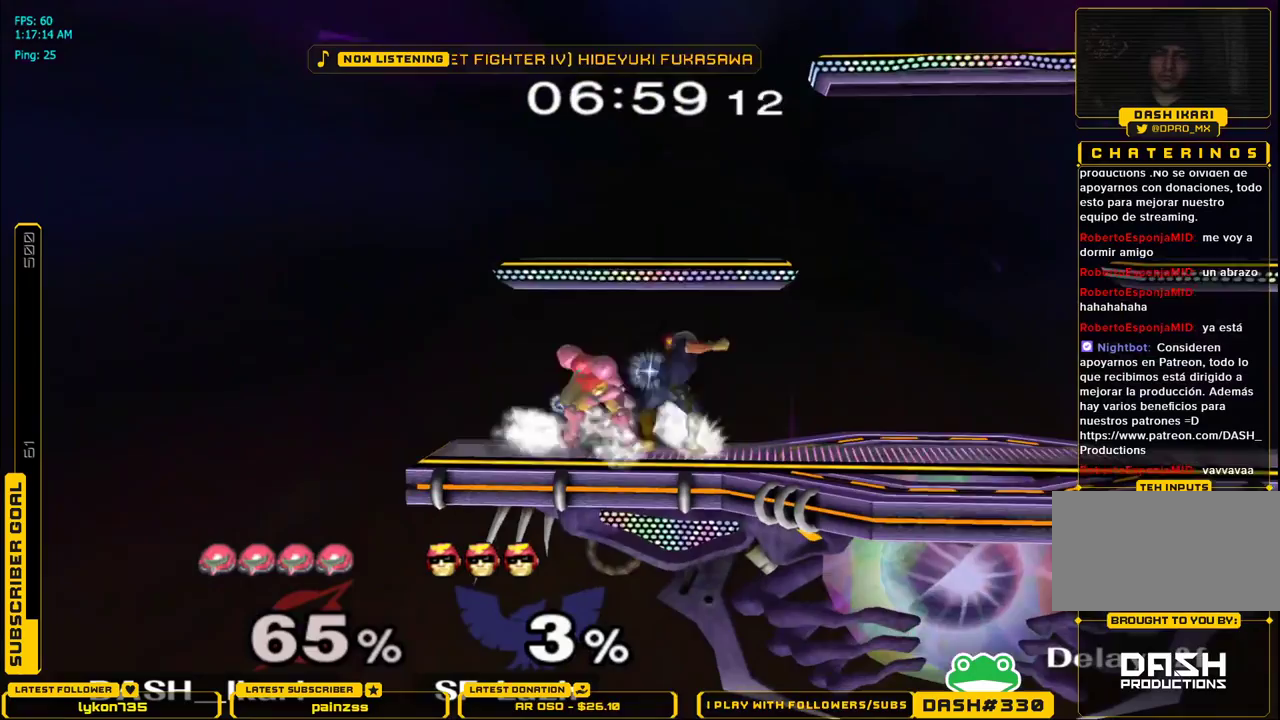
{"buttons": ["A", "B", "X", "L1"], "left_stick": "down", "right_stick": "center", "events": [[50, "A", "up"], [83, "A", "down"], [133, "A", "up"], [167, "A", "down"], [167, "X", "down"], [233, "X", "up"], [250, "B", "down"], [250, "left_stick", "down"], [267, "A", "up"], [267, "L1", "down"], [317, "X", "down"], [317, "left_stick", "left"], [333, "A", "down"], [333, "B", "up"], [400, "L1", "up"], [417, "B", "down"], [433, "A", "up"], [433, "X", "up"], [450, "left_stick", "down"], [467, "L1", "down"], [500, "A", "down"], [500, "X", "down"]]}
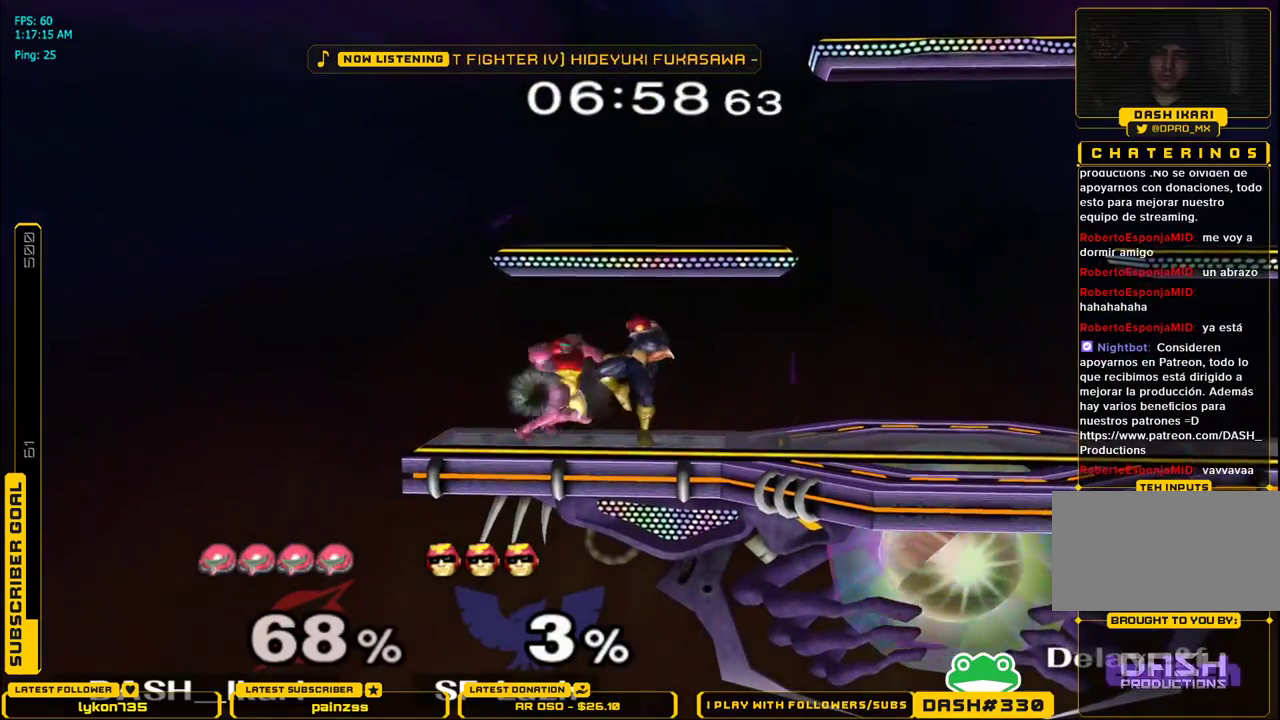
{"buttons": ["B"], "left_stick": "down-left", "right_stick": "center", "events": [[17, "B", "up"], [17, "left_stick", "left"], [83, "B", "down"], [100, "A", "up"], [100, "L1", "up"], [117, "X", "up"], [150, "left_stick", "down"], [167, "L1", "down"], [167, "X", "down"], [183, "A", "down"], [183, "B", "up"], [200, "left_stick", "left"], [250, "B", "down"], [267, "A", "up"], [267, "X", "up"], [283, "L1", "up"], [350, "A", "down"], [350, "X", "down"], [367, "B", "up"], [367, "L1", "down"], [367, "left_stick", "down-left"], [417, "B", "down"], [450, "A", "up"], [450, "X", "up"], [450, "left_stick", "up-left"], [467, "L1", "up"], [500, "left_stick", "down-left"]]}
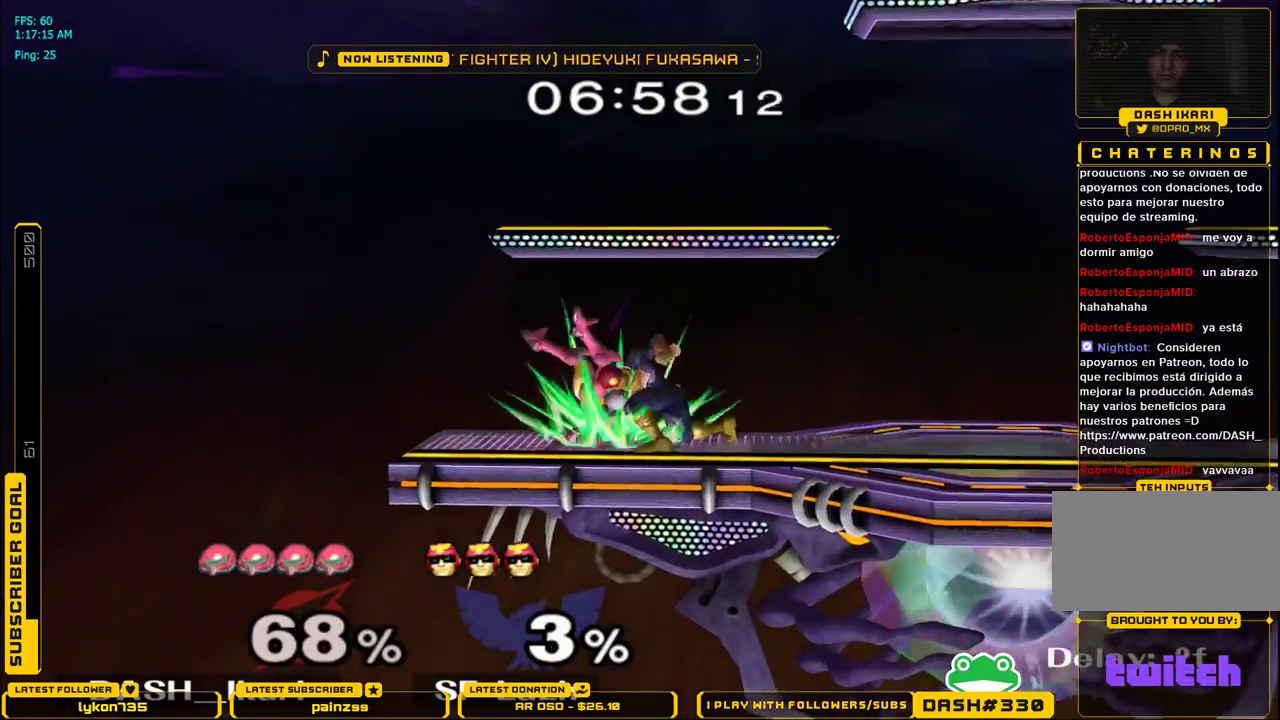
{"buttons": [], "left_stick": "left", "right_stick": "center", "events": [[17, "X", "down"], [33, "A", "down"], [33, "L1", "down"], [50, "B", "up"], [50, "left_stick", "left"], [150, "A", "up"], [217, "L1", "up"], [217, "X", "up"]]}
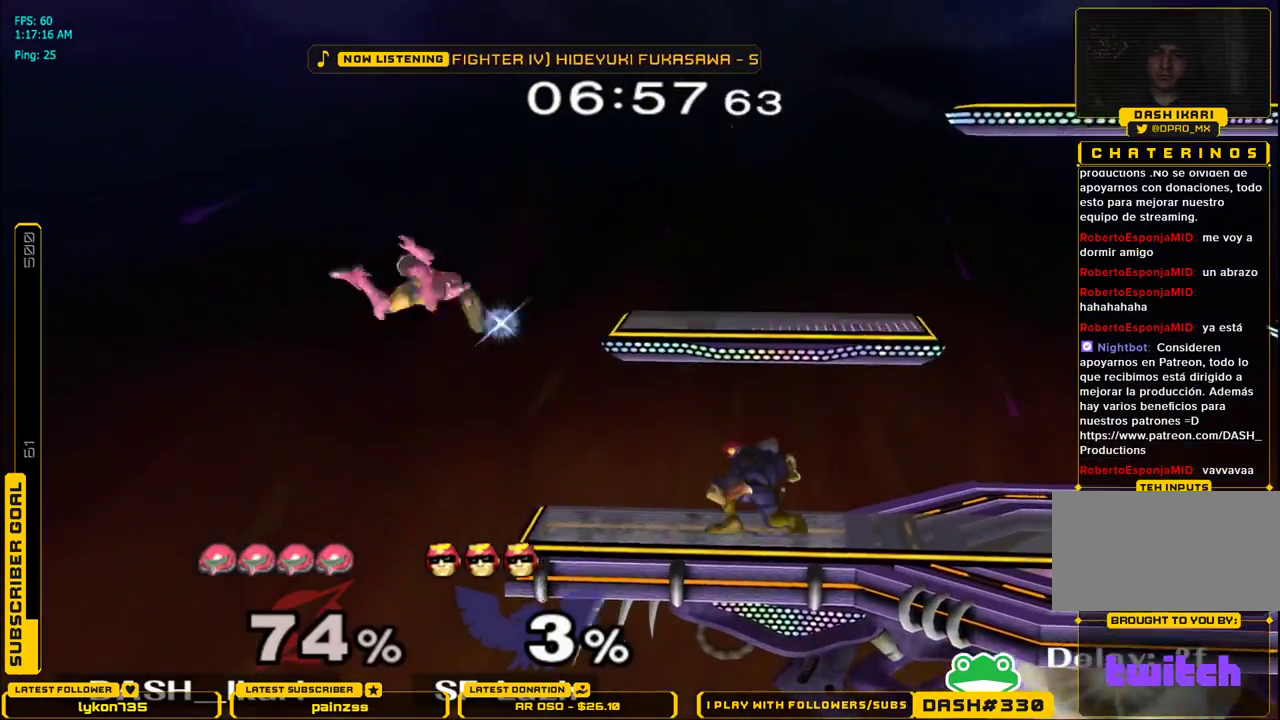
{"buttons": ["B"], "left_stick": "left", "right_stick": "center", "events": [[117, "left_stick", "down"], [183, "B", "down"], [200, "B", "up"], [283, "B", "down"], [317, "B", "up"], [333, "B", "down"], [333, "left_stick", "left"]]}